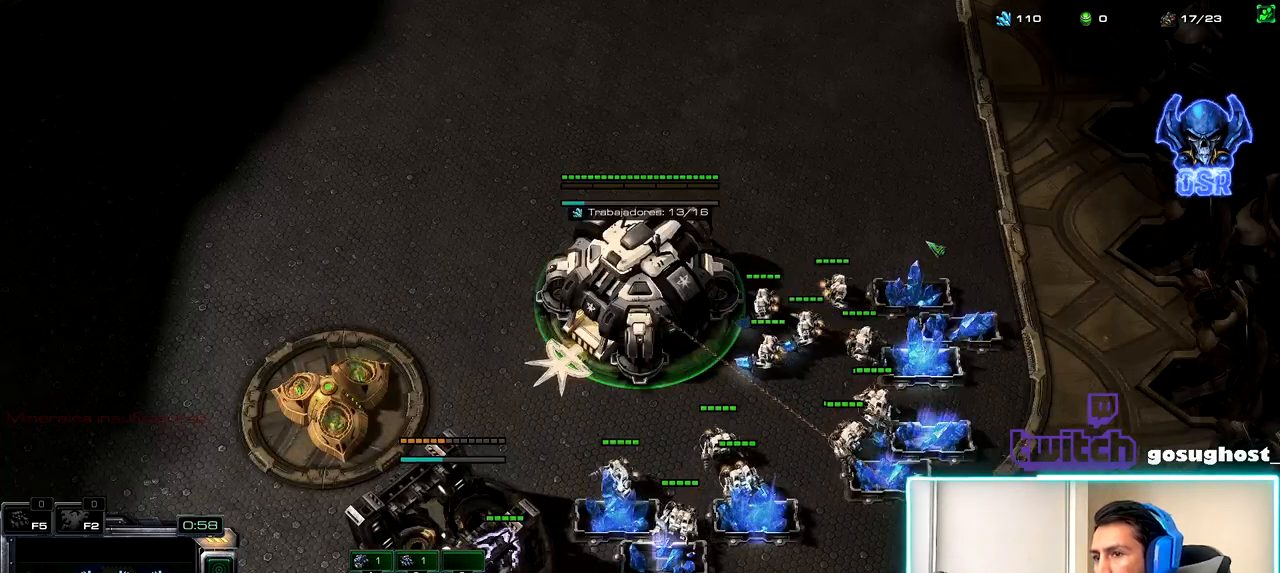
Gameplay with keyboard and mouse; each line is a JSON object with the keys and mouse buttons held at the frame after it. "events" lists presses ("down") and releases ("up") of ".", "/", "0", "1", "2", "3", "4", "5", "6", "7", "8", "9", "a", "alt_l", "alt_r", "b", "backslash", "backspace", "c", "caps_lock", "comma", "ctrl_l", "ctrl_r", "d", "e", "equals", "escape", "f", "f1", "f10", "f11", "f12", "f2", "f3", "f4", "f5", "f6", "f7", "f8", "f9", "g", "h", "i", "j", "k", "l", "lbracket", "m", "minus", "n", "o", "p", "q", "quote", "r", "rbracket", "return", "s", "semicolon", "shift_l", "shift_r", "space", "super", "t", "tab", "tilde", "u", "v", "w", "x", "y", "z", "mouse_left", "mouse_wheel", "mouse_right", "mouse_mb4" and "mouse_mb5" between this image and that frame as [ms after this image, input, new state], when the widget could be followed in between. "mouse_left", "mouse_wheel", "mouse_right", "mouse_mb4", "mouse_mb5" = the "left", "wheel", "right", "mb4", "mb5" buttons of the "mouse" list. No other keys are recorded. "wheel" means that the mouse wheel is clicked or scrolled. Not read: mouse_move.
{"keys": [], "mouse": [], "events": [[17, "mouse_left", "down"], [117, "mouse_left", "up"], [267, "mouse_left", "down"], [367, "mouse_left", "up"]]}
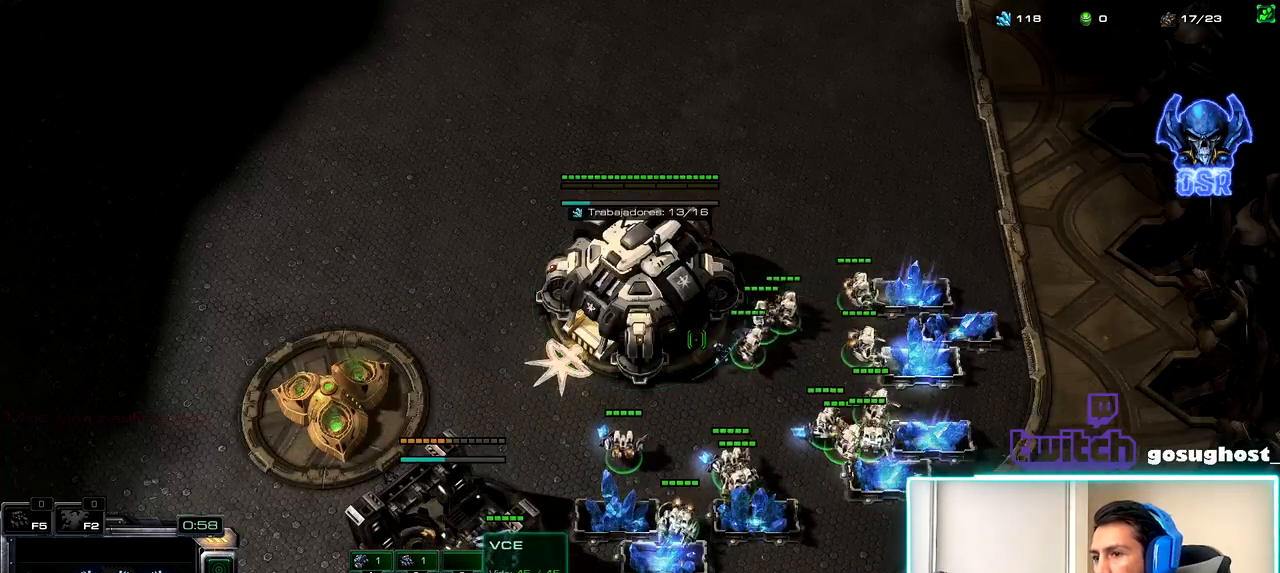
{"keys": [], "mouse": ["left"], "events": [[100, "2", "down"], [183, "1", "down"], [217, "2", "up"], [283, "1", "up"], [300, "2", "down"], [383, "1", "down"], [417, "2", "up"], [483, "1", "up"], [483, "mouse_left", "down"]]}
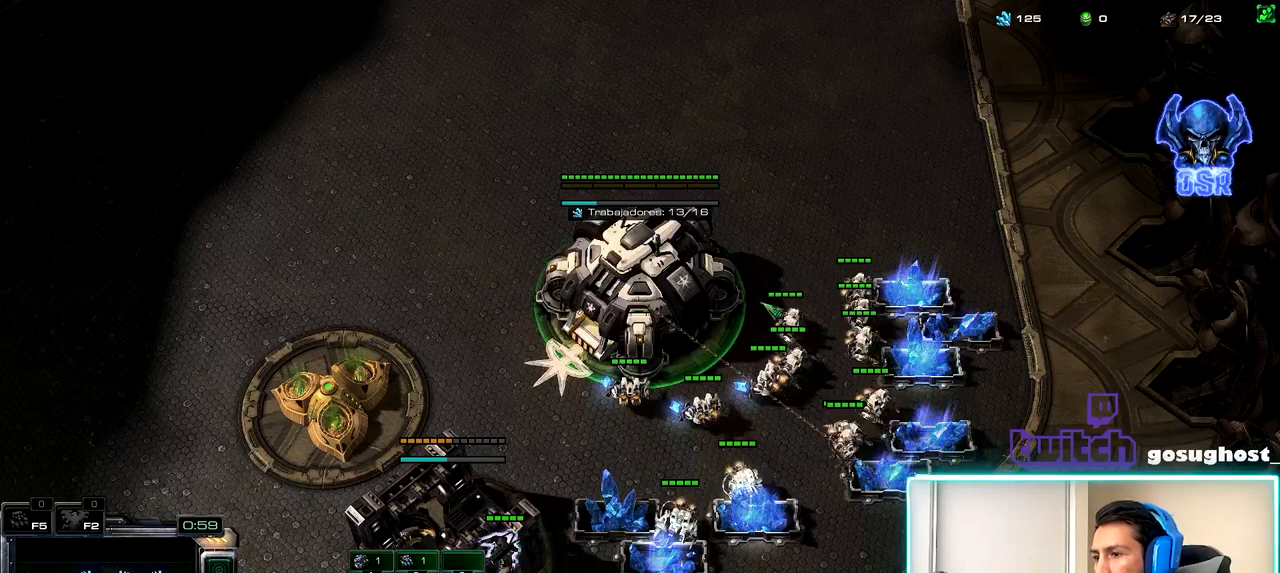
{"keys": [], "mouse": [], "events": [[50, "mouse_left", "up"], [133, "mouse_left", "down"], [233, "mouse_left", "up"], [367, "mouse_left", "down"], [467, "mouse_left", "up"]]}
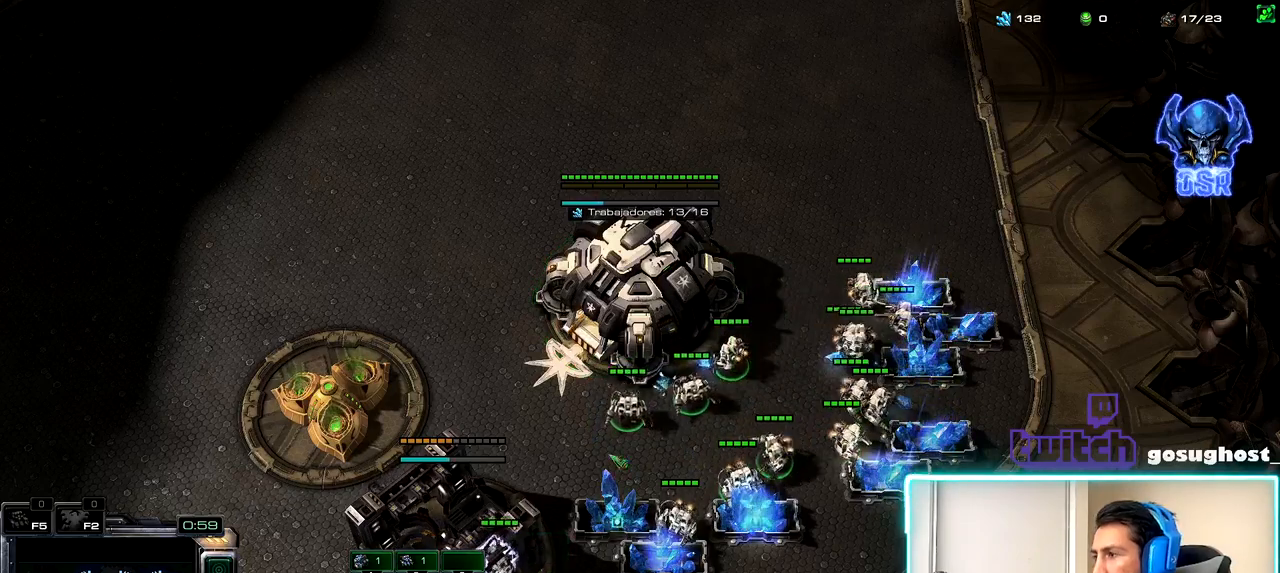
{"keys": [], "mouse": [], "events": [[233, "2", "down"], [383, "1", "down"], [400, "2", "up"], [483, "1", "up"]]}
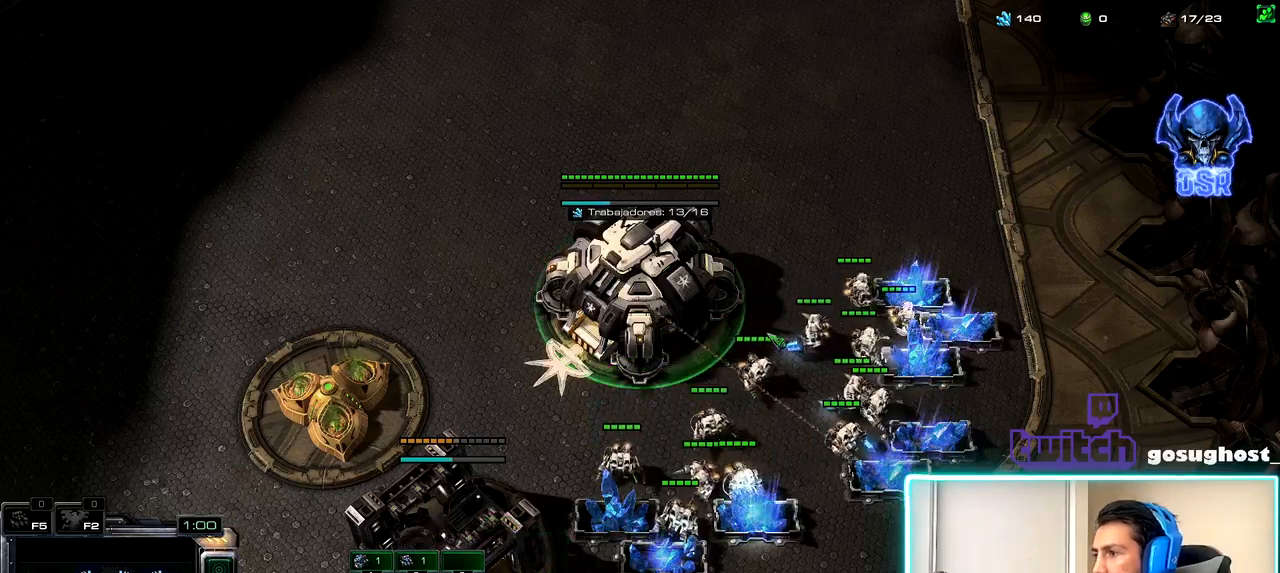
{"keys": [], "mouse": [], "events": [[150, "mouse_left", "down"], [217, "mouse_left", "up"], [317, "mouse_left", "down"], [417, "mouse_left", "up"]]}
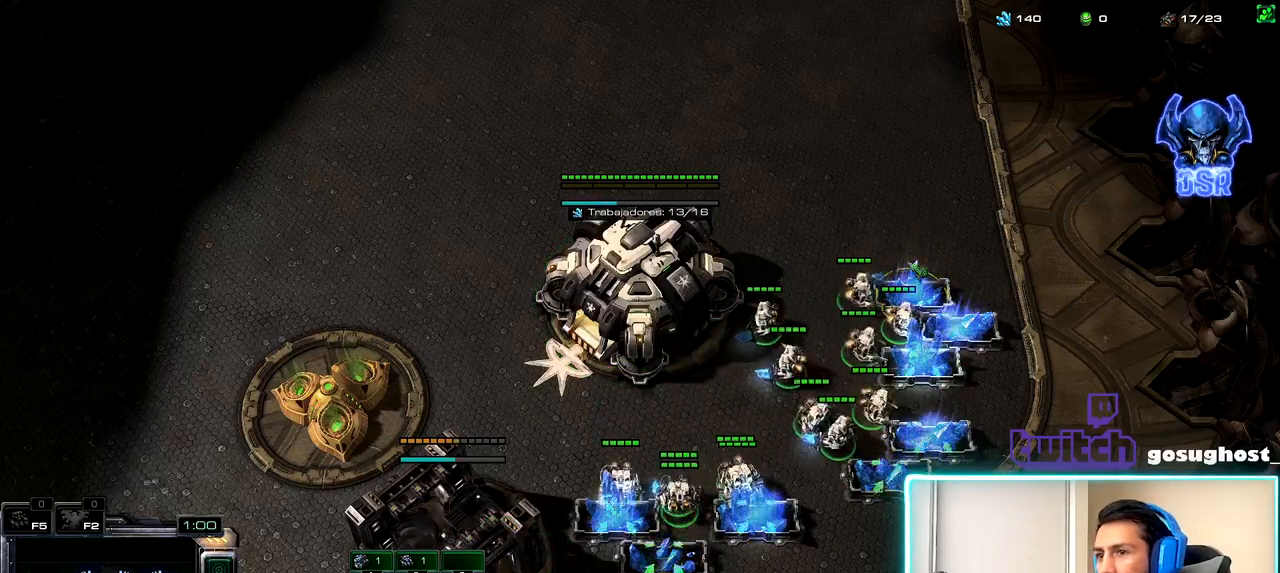
{"keys": [], "mouse": [], "events": [[50, "mouse_left", "down"], [133, "mouse_left", "up"], [217, "2", "down"], [283, "1", "down"], [300, "2", "up"], [367, "1", "up"], [417, "mouse_left", "down"], [483, "mouse_left", "up"]]}
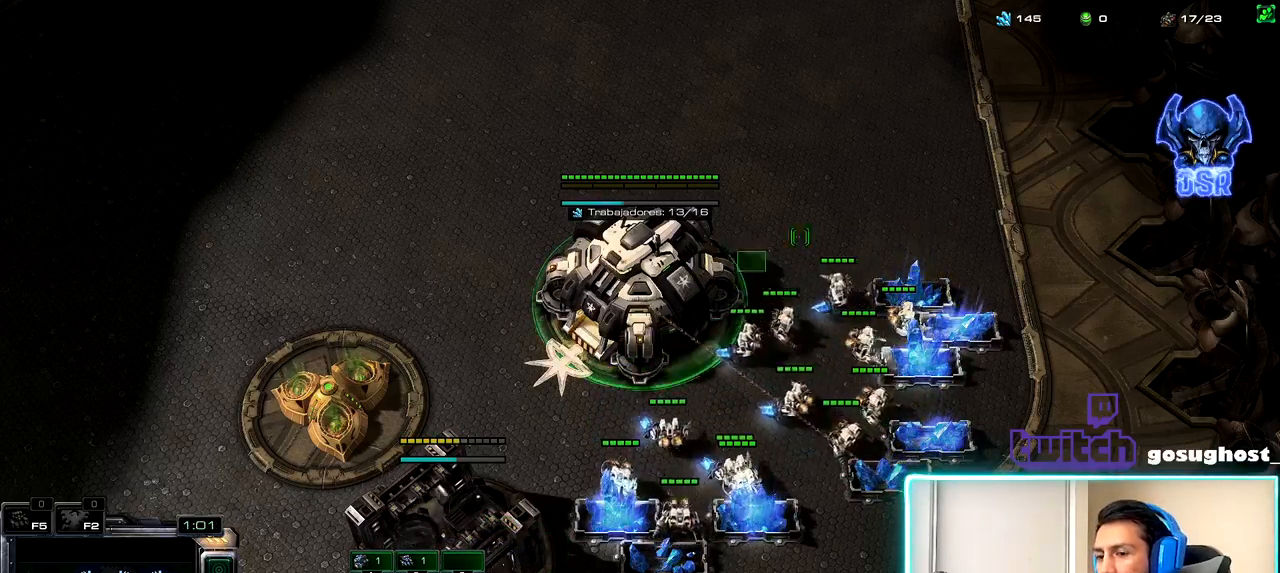
{"keys": ["v"], "mouse": [], "events": [[83, "mouse_left", "down"], [167, "mouse_left", "up"], [217, "2", "down"], [300, "1", "down"], [333, "2", "up"], [433, "1", "up"], [433, "v", "down"]]}
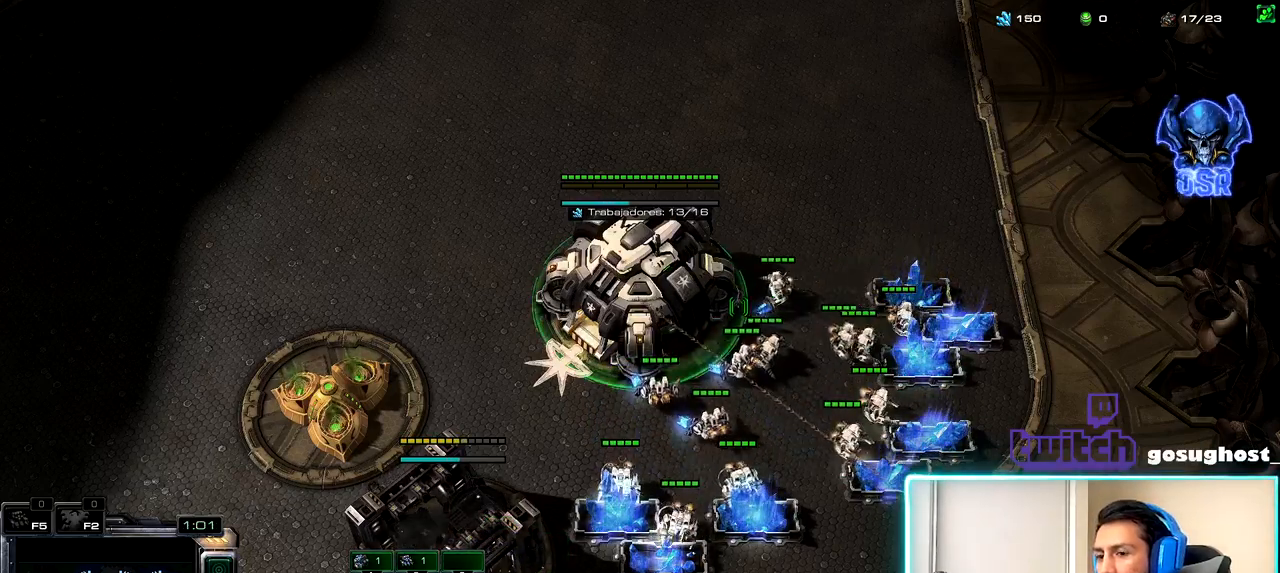
{"keys": [], "mouse": [], "events": [[17, "2", "down"], [67, "v", "up"], [83, "1", "down"], [133, "2", "up"], [183, "1", "up"], [233, "mouse_left", "down"], [317, "mouse_left", "up"], [400, "mouse_left", "down"], [500, "mouse_left", "up"]]}
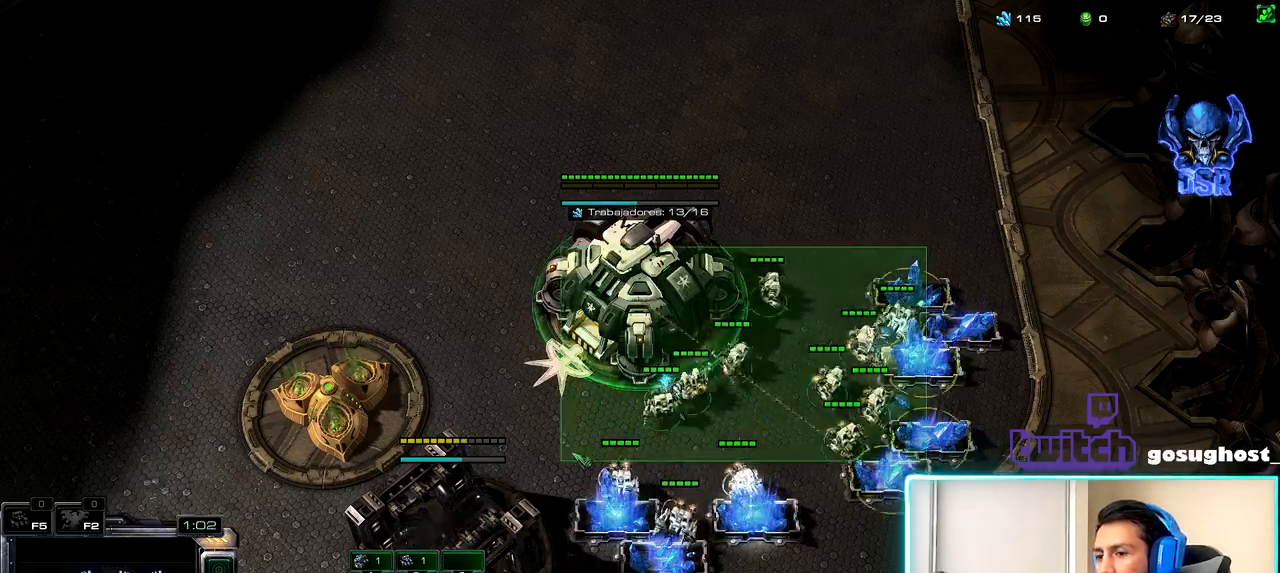
{"keys": ["2"], "mouse": [], "events": [[83, "mouse_left", "down"], [167, "mouse_left", "up"], [250, "2", "down"], [333, "1", "down"], [350, "2", "up"], [433, "1", "up"], [450, "2", "down"]]}
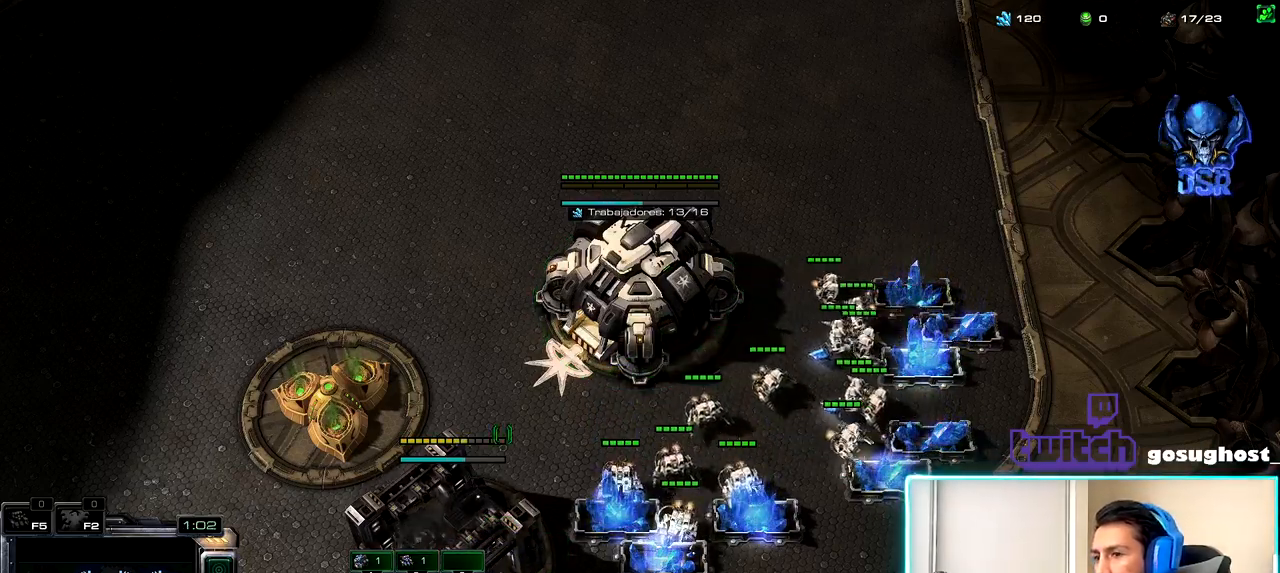
{"keys": [], "mouse": [], "events": [[50, "2", "up"]]}
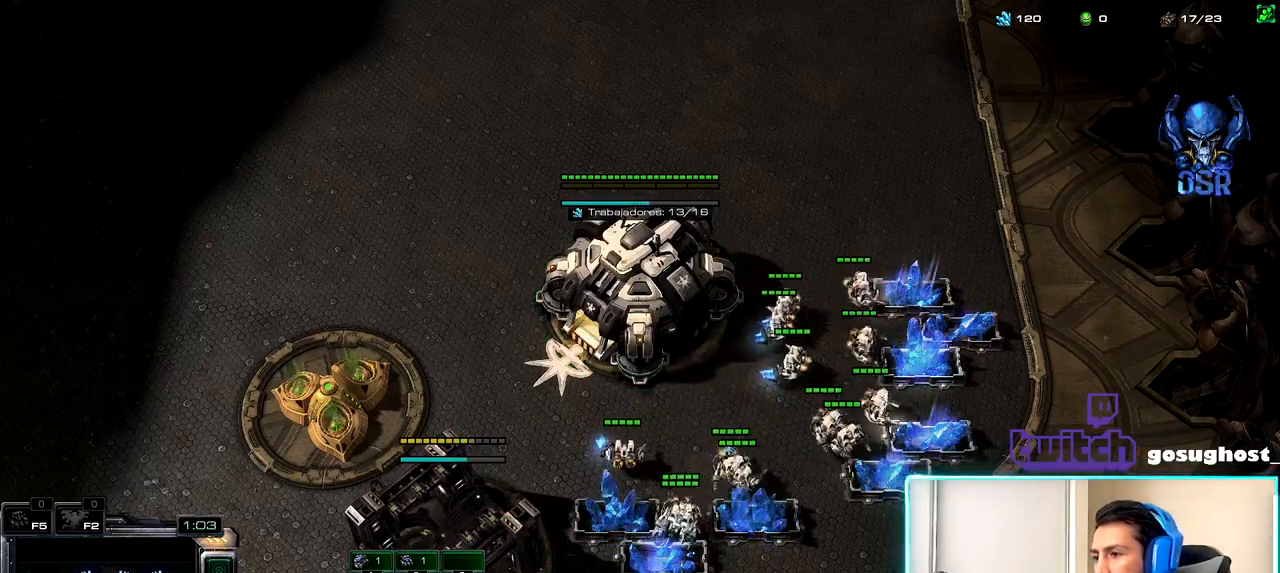
{"keys": [], "mouse": [], "events": [[100, "mouse_left", "down"], [183, "mouse_left", "up"], [217, "1", "down"], [283, "2", "down"], [317, "1", "up"], [383, "2", "up"]]}
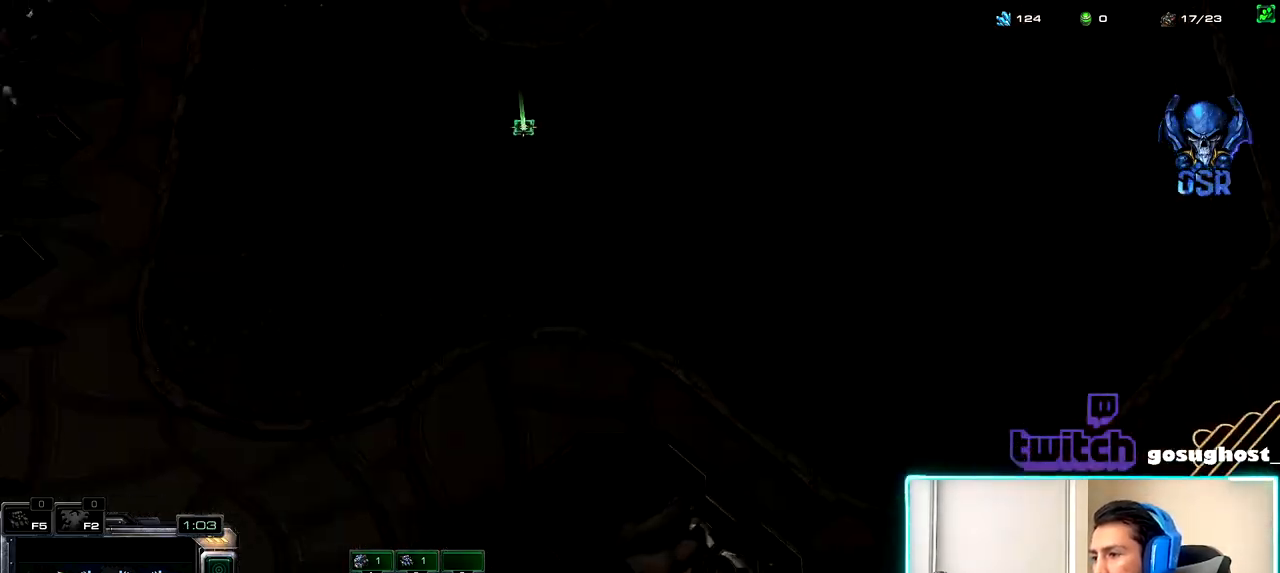
{"keys": [], "mouse": ["right"], "events": [[500, "mouse_right", "down"]]}
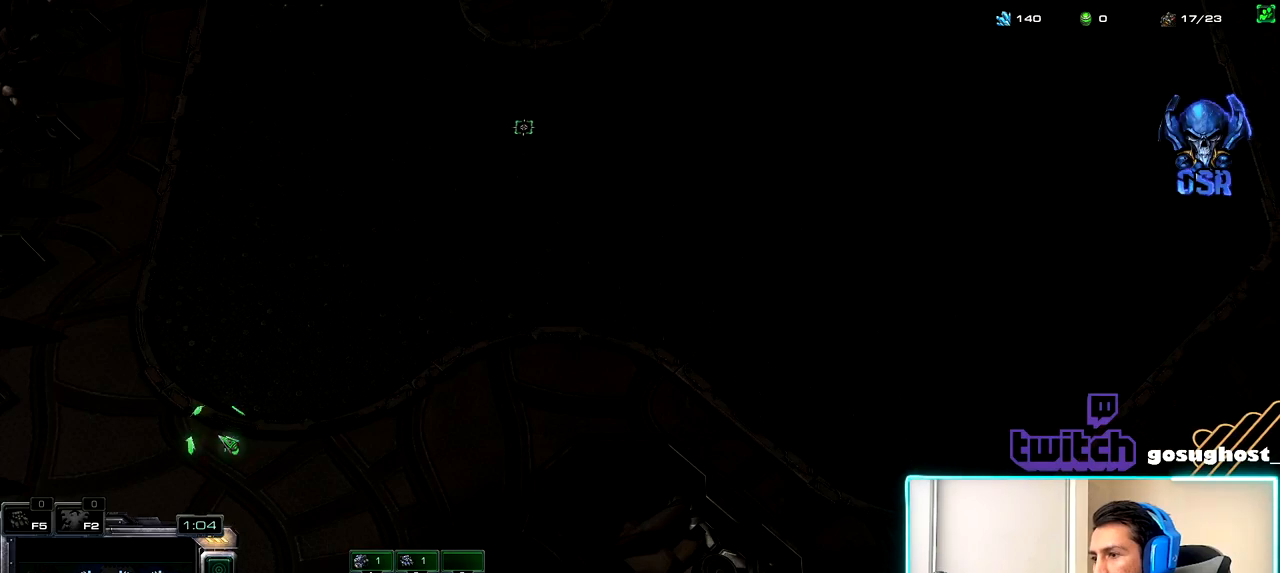
{"keys": [], "mouse": [], "events": [[83, "mouse_right", "up"]]}
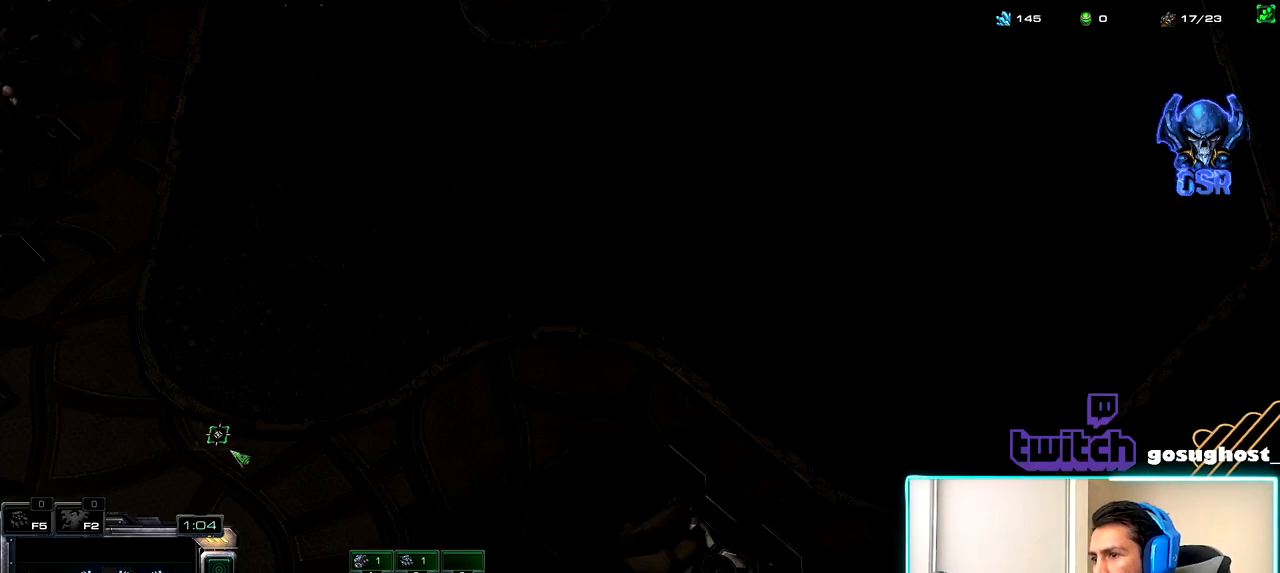
{"keys": ["shift_l"], "mouse": [], "events": [[400, "shift_l", "down"]]}
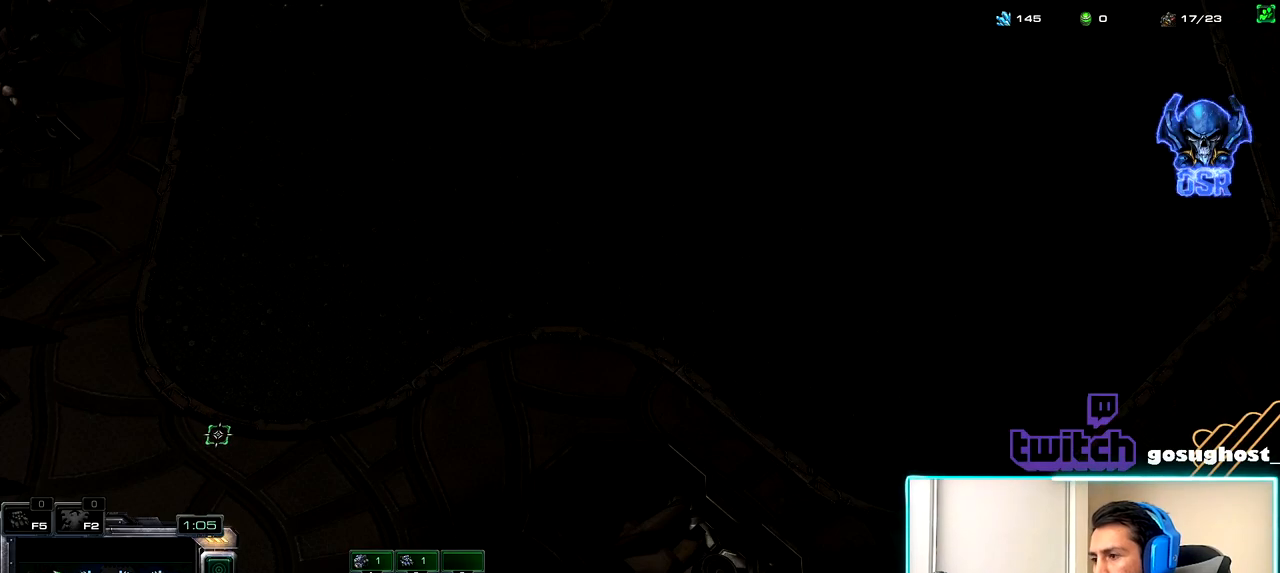
{"keys": ["shift_l"], "mouse": [], "events": []}
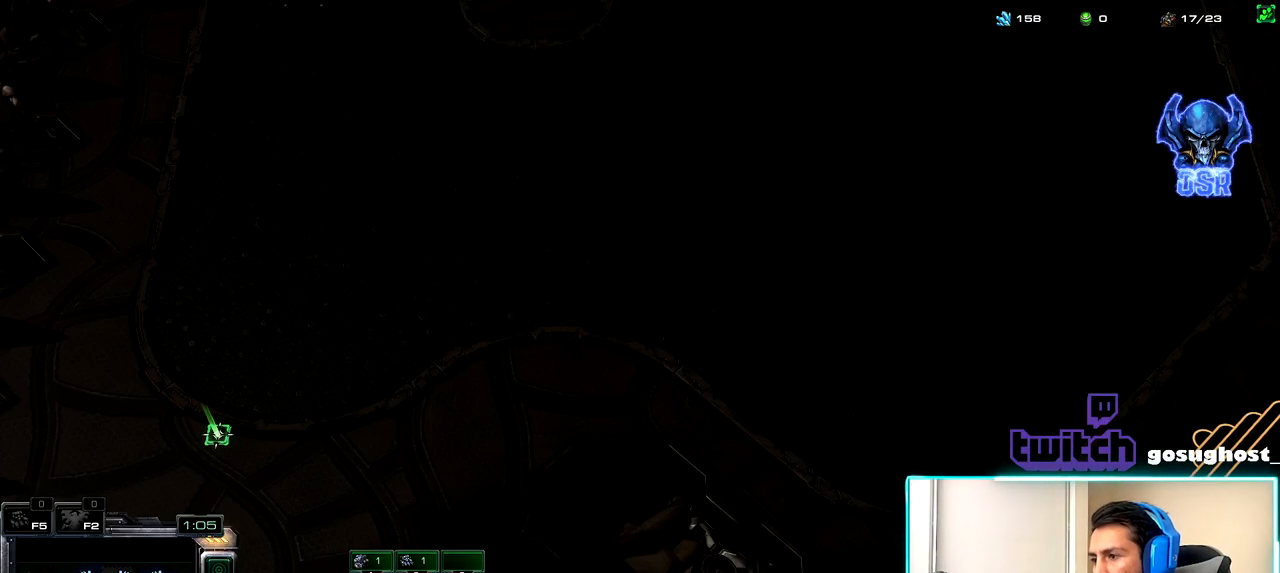
{"keys": [], "mouse": [], "events": [[17, "mouse_right", "down"], [117, "mouse_right", "up"], [233, "shift_l", "up"], [417, "space", "down"], [500, "space", "up"]]}
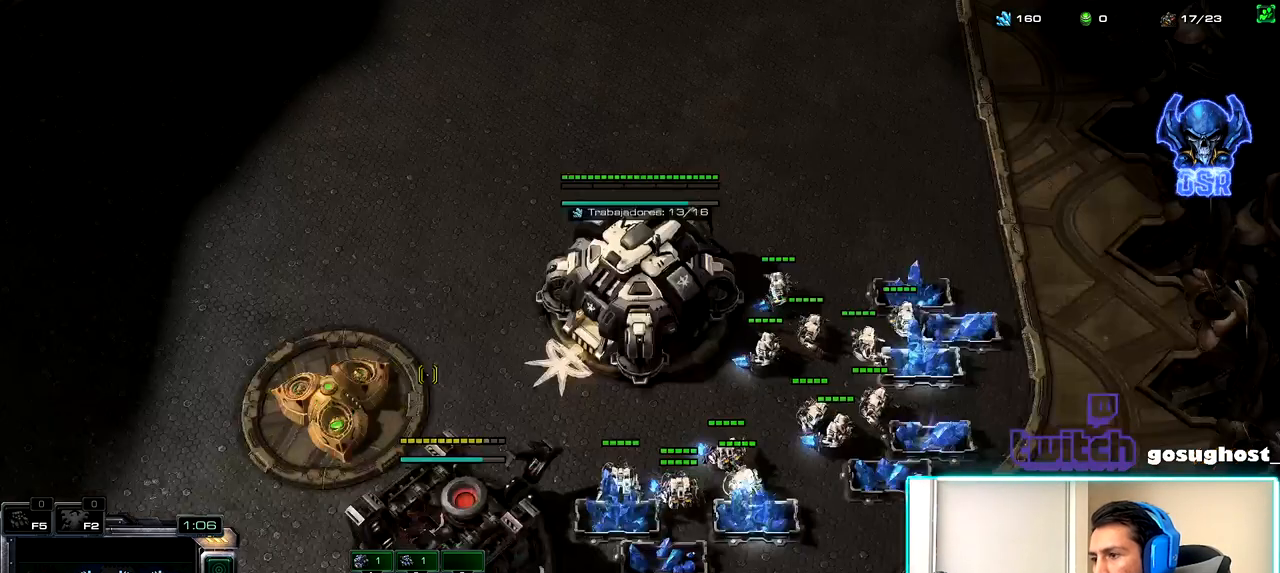
{"keys": [], "mouse": ["left"], "events": [[83, "mouse_left", "down"], [167, "mouse_left", "up"], [283, "mouse_left", "down"], [367, "mouse_left", "up"], [483, "mouse_left", "down"]]}
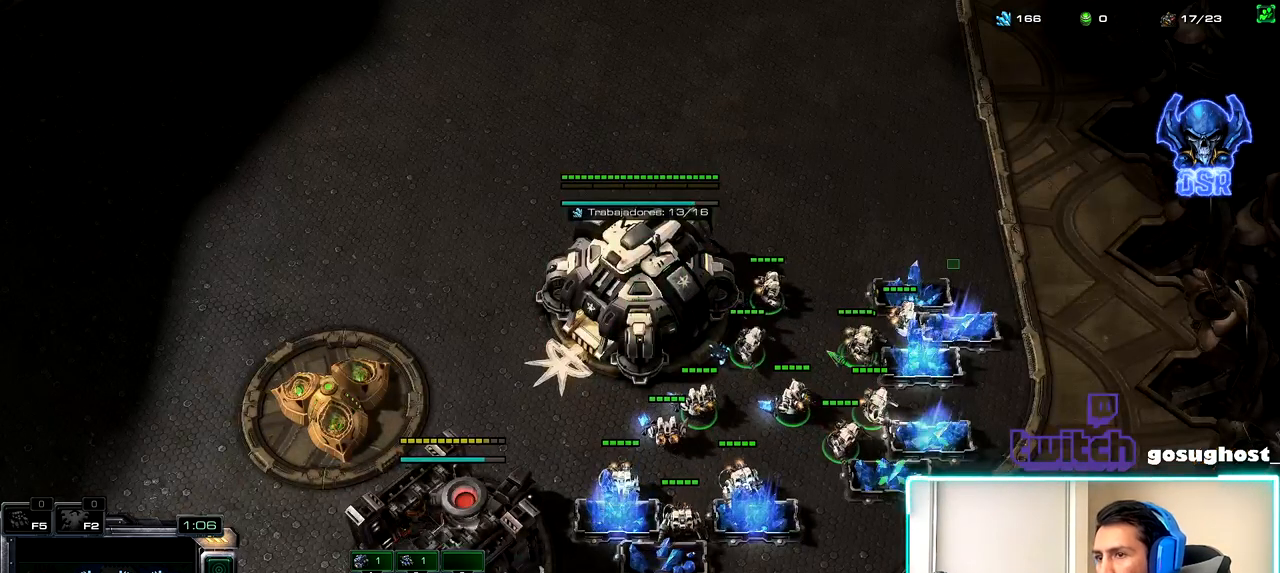
{"keys": [], "mouse": [], "events": [[33, "mouse_left", "up"], [133, "2", "down"], [217, "1", "down"], [233, "2", "up"], [267, "mouse_left", "down"], [300, "1", "up"], [350, "mouse_left", "up"], [417, "mouse_left", "down"], [483, "mouse_left", "up"]]}
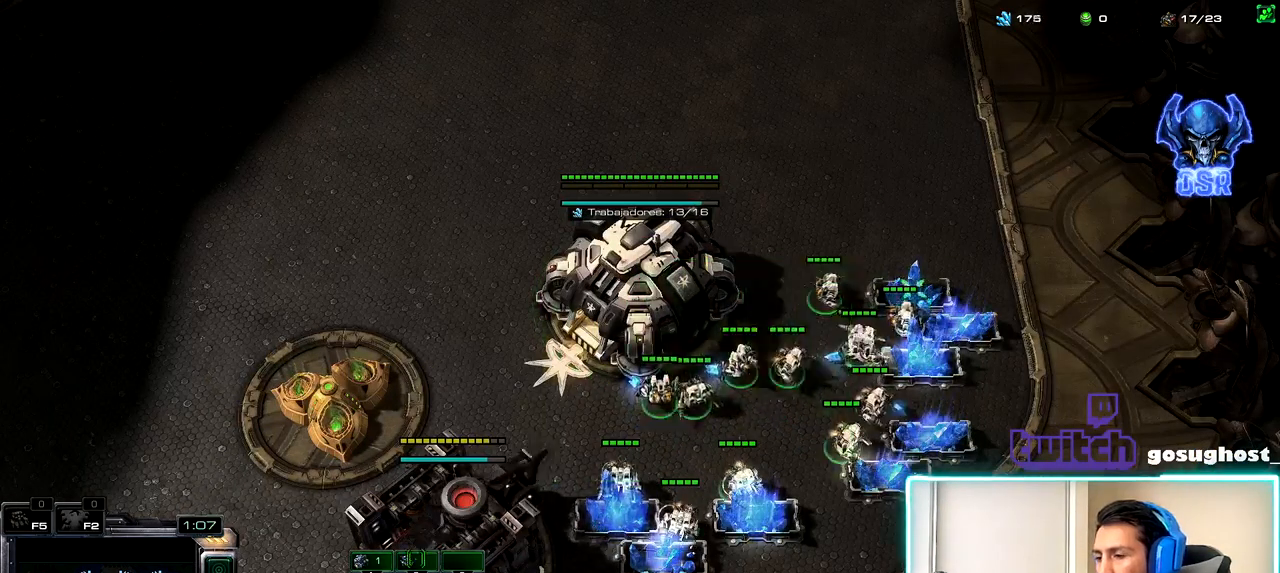
{"keys": [], "mouse": [], "events": [[133, "2", "down"], [217, "1", "down"], [250, "2", "up"], [317, "1", "up"]]}
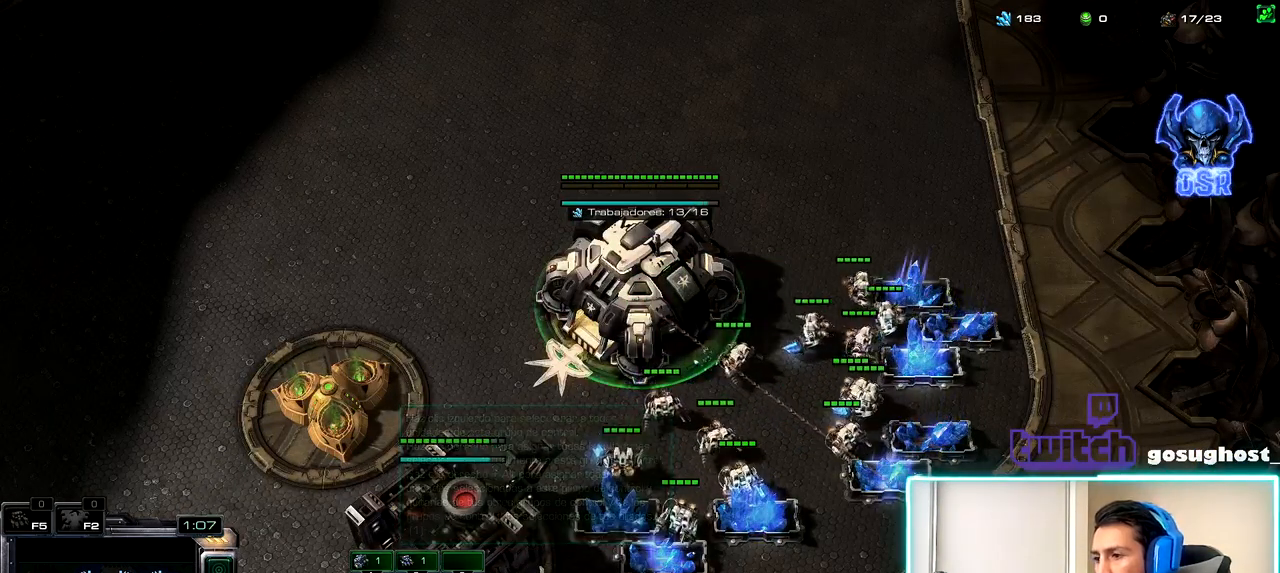
{"keys": ["1"], "mouse": [], "events": [[133, "mouse_left", "down"], [217, "mouse_left", "up"], [350, "2", "down"], [433, "1", "down"], [450, "2", "up"]]}
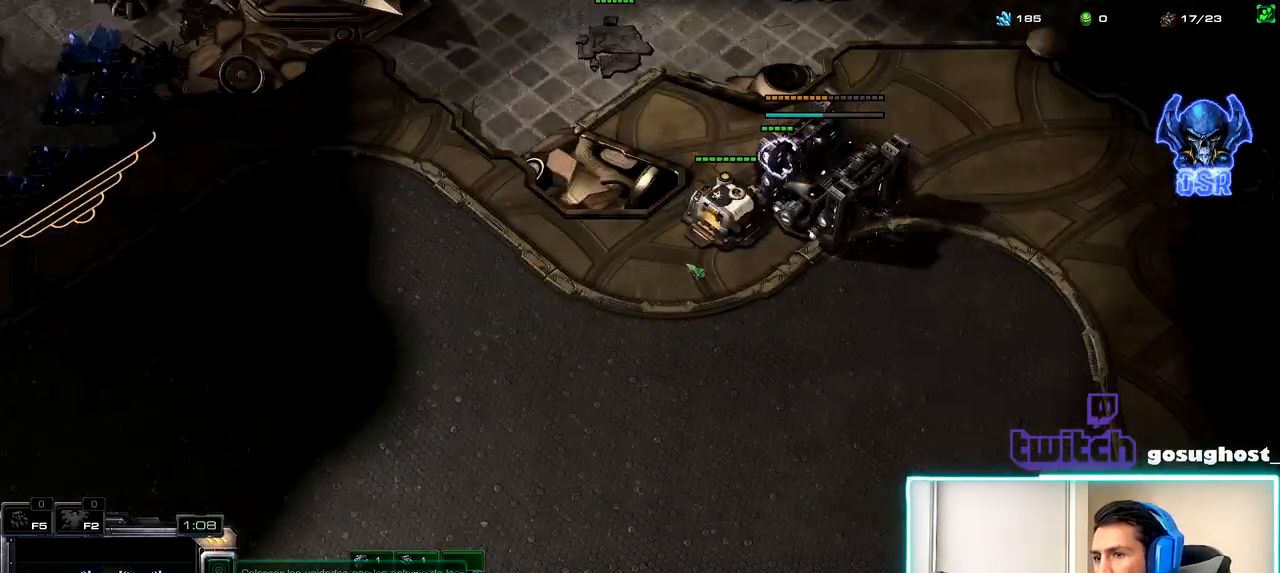
{"keys": [], "mouse": [], "events": [[33, "1", "up"], [67, "2", "down"], [150, "1", "down"], [167, "2", "up"], [200, "mouse_left", "down"], [250, "1", "up"], [267, "mouse_left", "up"], [367, "mouse_left", "down"], [450, "mouse_left", "up"]]}
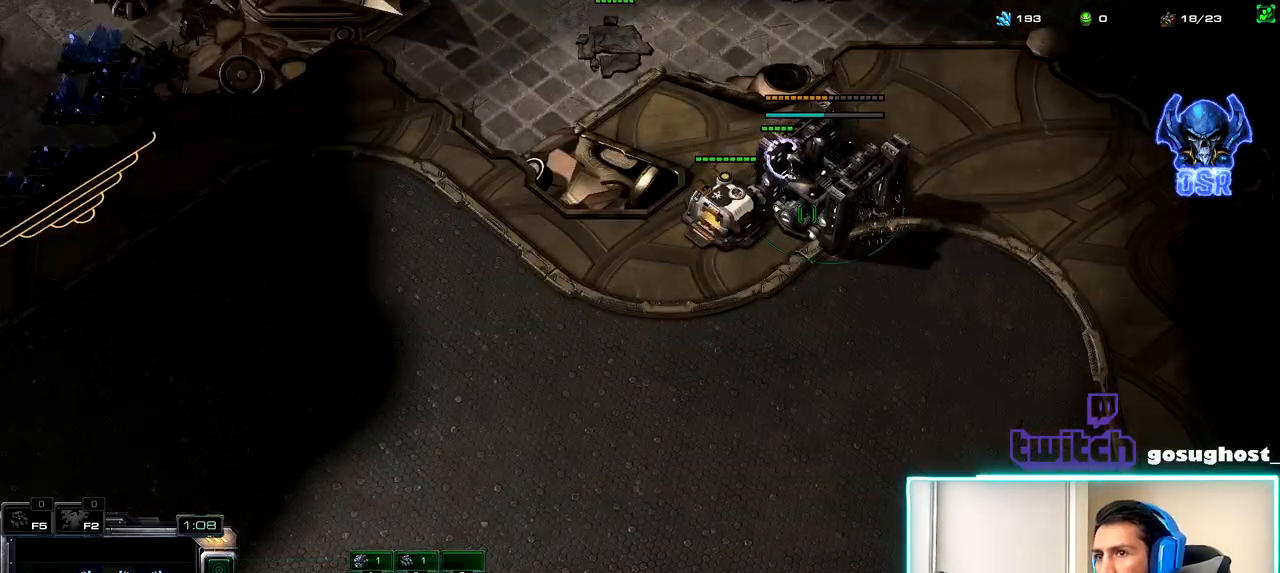
{"keys": ["1"], "mouse": [], "events": [[50, "mouse_left", "down"], [133, "mouse_left", "up"], [233, "space", "down"], [333, "1", "down"], [350, "space", "up"], [417, "1", "up"], [500, "1", "down"]]}
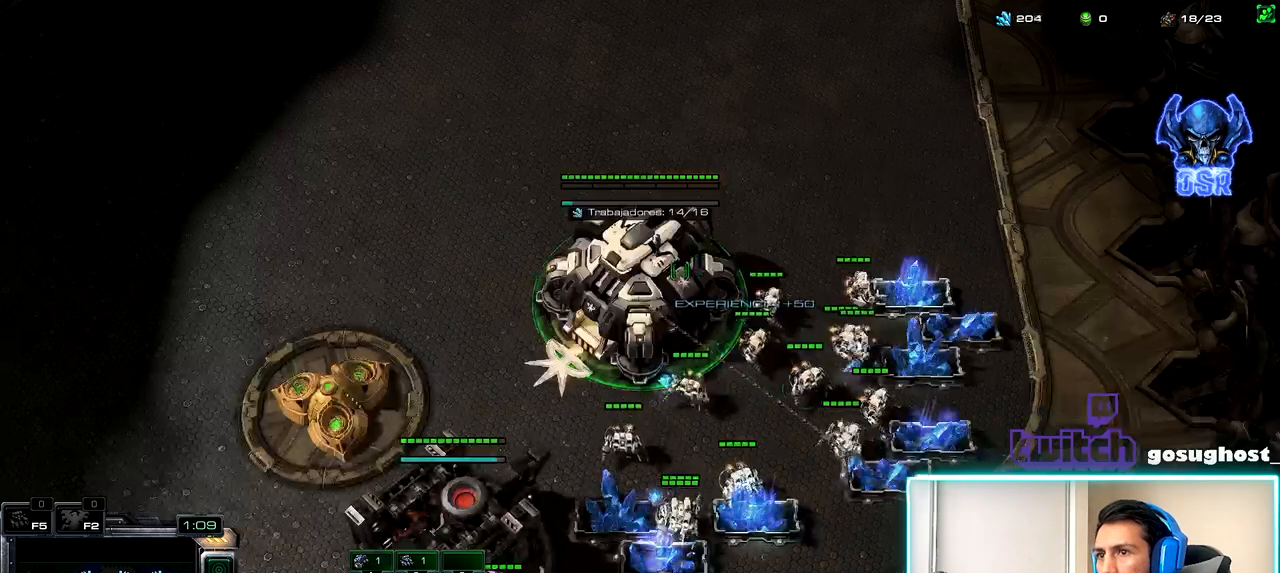
{"keys": [], "mouse": ["left"], "events": [[50, "mouse_left", "down"], [83, "1", "up"], [133, "mouse_left", "up"], [233, "mouse_left", "down"], [317, "mouse_left", "up"], [433, "mouse_left", "down"]]}
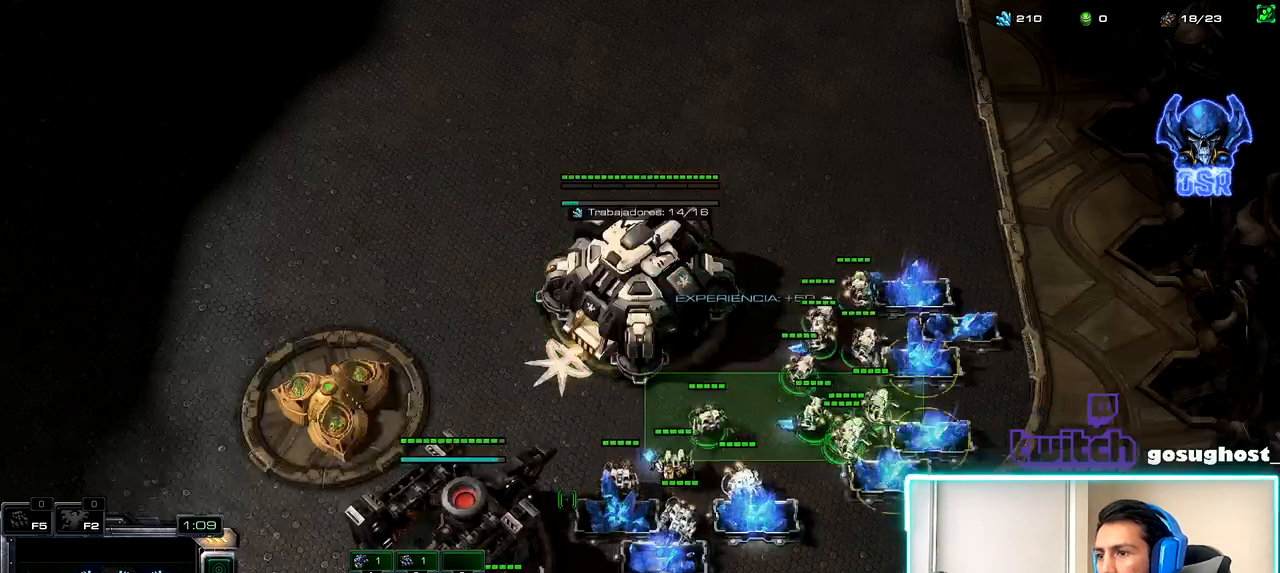
{"keys": [], "mouse": ["left"], "events": [[17, "mouse_left", "up"], [117, "2", "down"], [183, "1", "down"], [217, "2", "up"], [267, "1", "up"], [267, "mouse_left", "down"], [350, "mouse_left", "up"], [433, "mouse_left", "down"]]}
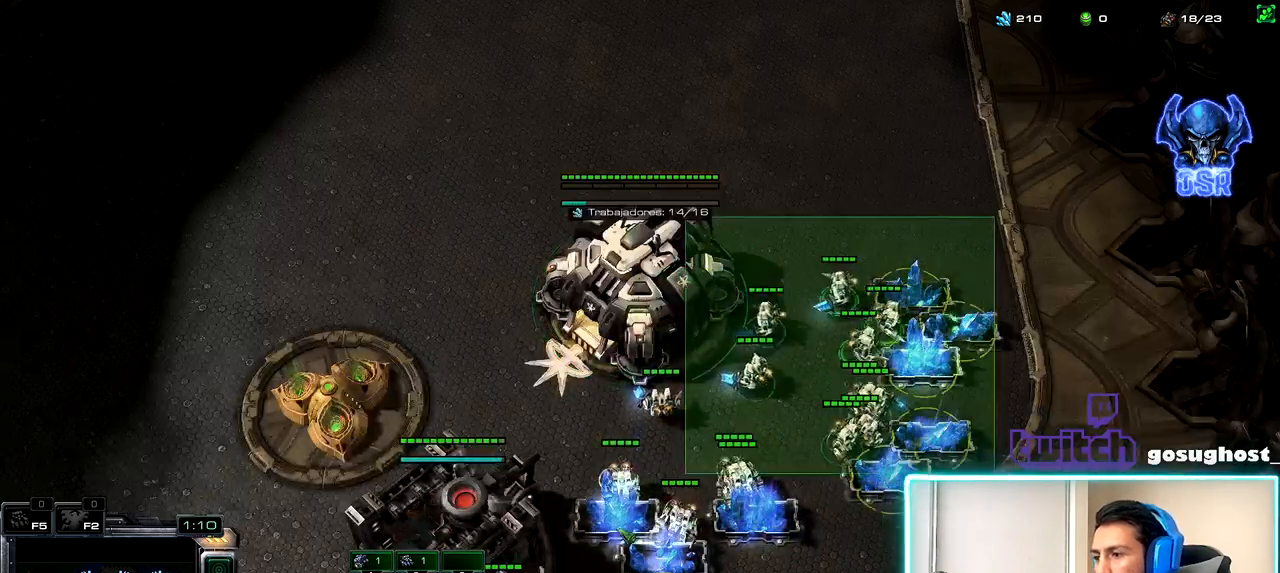
{"keys": ["2"], "mouse": [], "events": [[33, "mouse_left", "up"], [250, "2", "down"], [317, "1", "down"], [350, "2", "up"], [417, "1", "up"], [450, "2", "down"]]}
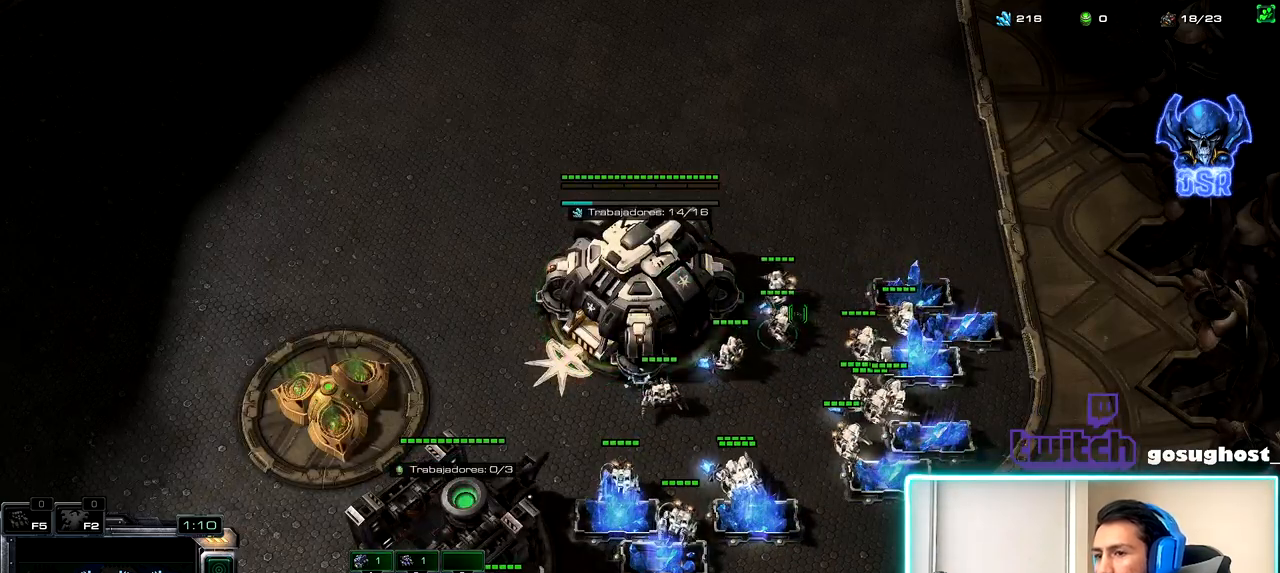
{"keys": [], "mouse": [], "events": [[17, "1", "down"], [33, "2", "up"], [117, "1", "up"], [133, "mouse_left", "down"], [217, "mouse_left", "up"], [283, "mouse_left", "down"], [383, "mouse_left", "up"]]}
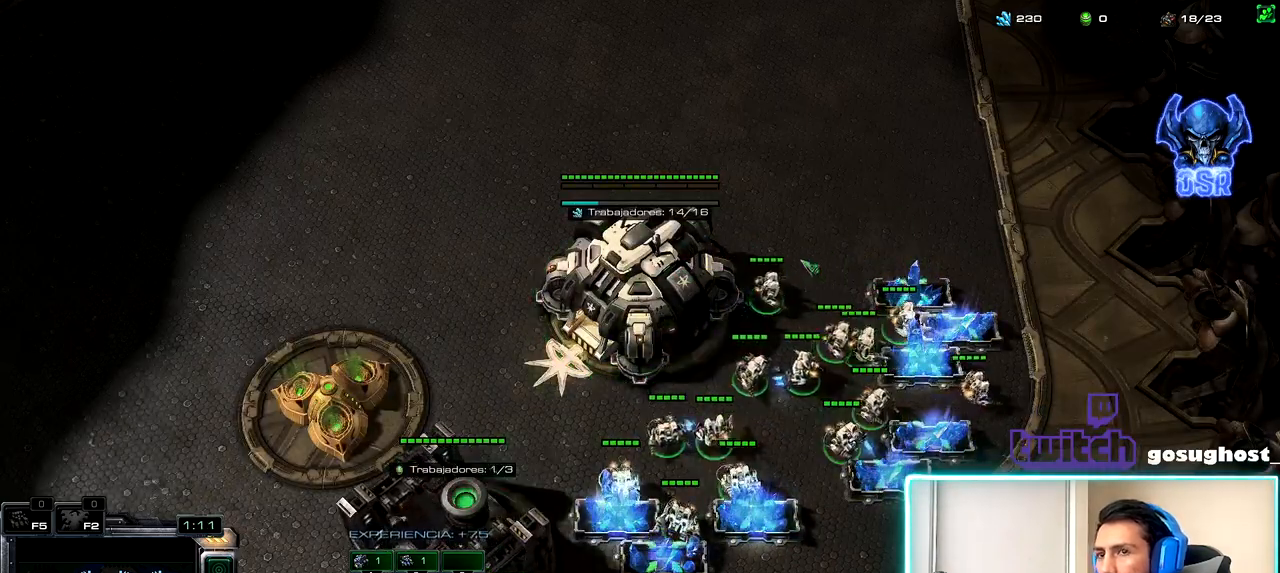
{"keys": ["1"], "mouse": [], "events": [[300, "mouse_left", "down"], [367, "mouse_left", "up"], [400, "2", "down"], [483, "1", "down"], [500, "2", "up"]]}
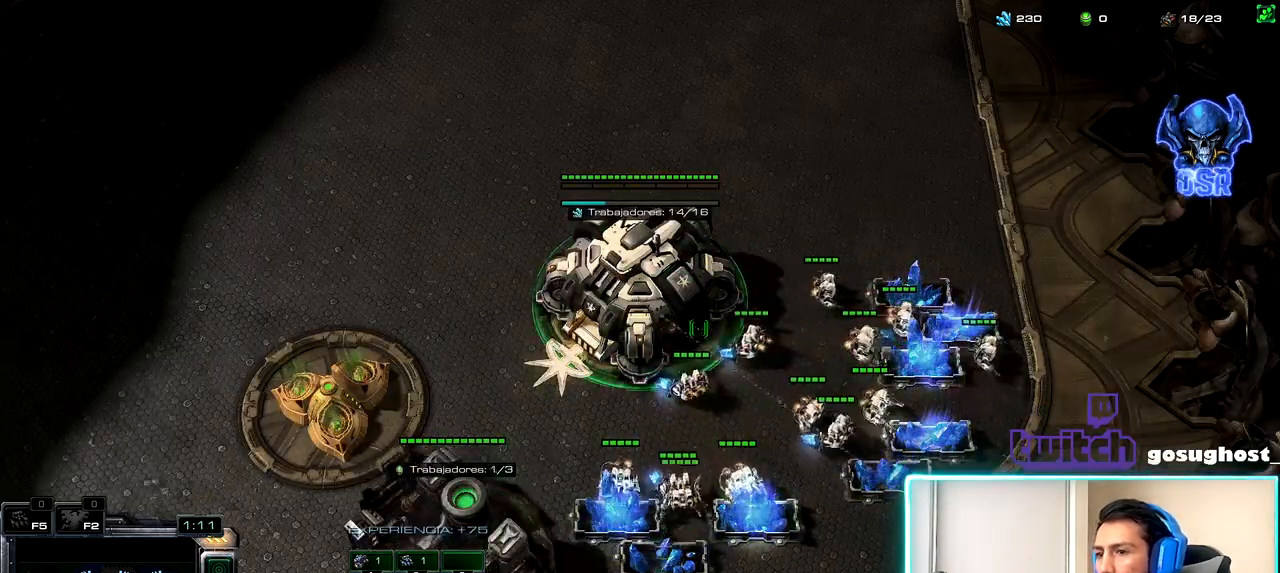
{"keys": [], "mouse": [], "events": [[67, "1", "up"], [133, "mouse_left", "down"], [217, "mouse_left", "up"]]}
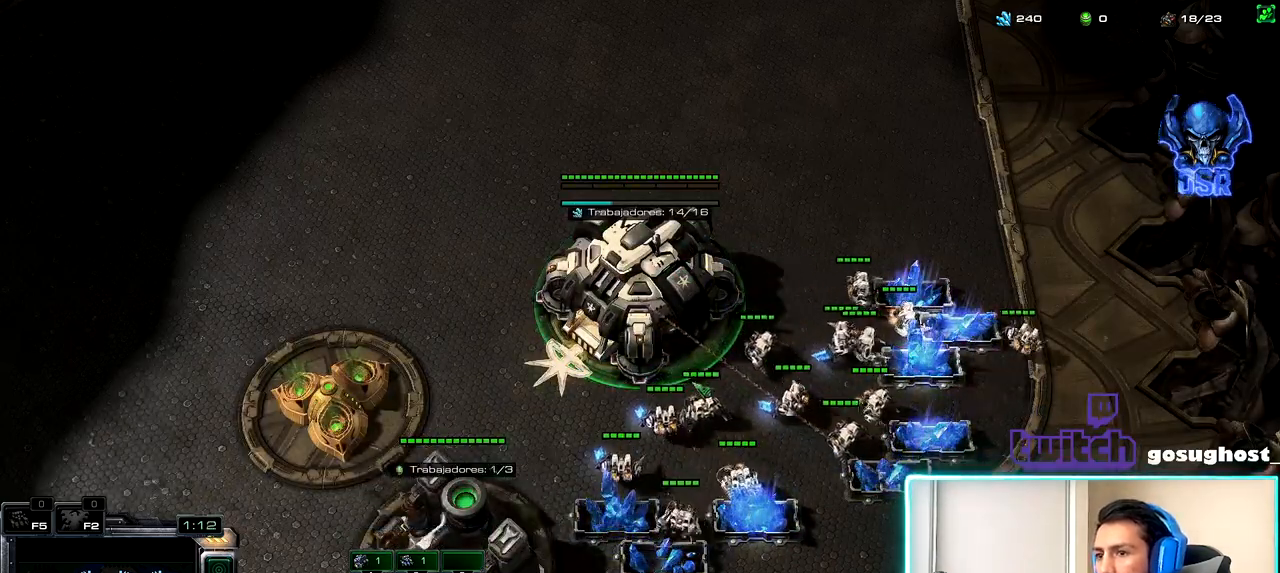
{"keys": ["shift_l"], "mouse": ["left"], "events": [[117, "mouse_left", "down"], [183, "mouse_left", "up"], [417, "shift_l", "down"], [483, "mouse_left", "down"]]}
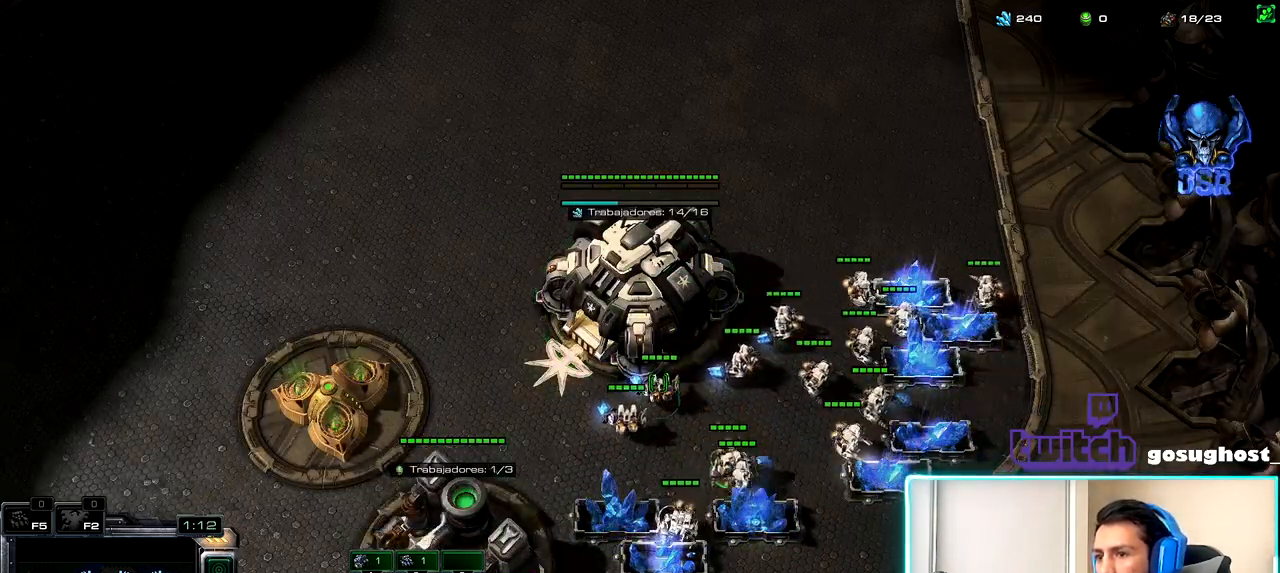
{"keys": [], "mouse": [], "events": [[50, "mouse_left", "up"], [233, "shift_l", "up"], [433, "mouse_right", "down"], [500, "mouse_right", "up"]]}